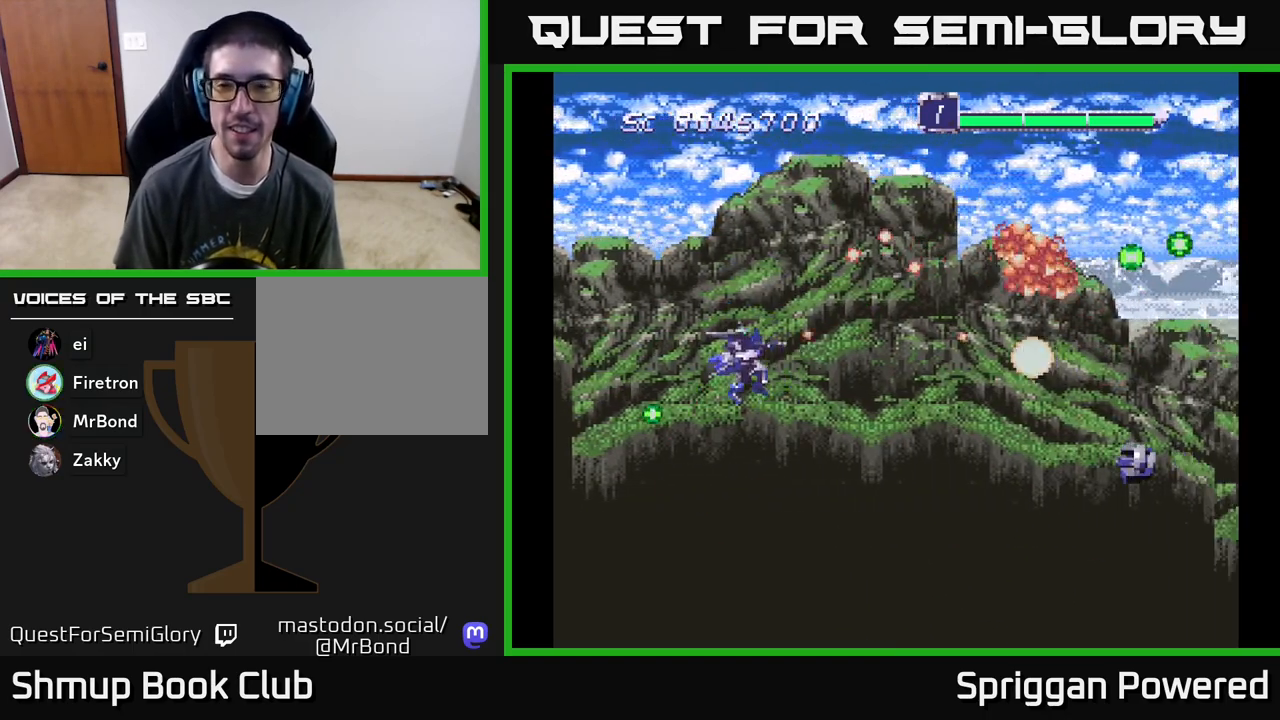
Gameplay with a controller (Xbox layout); each line is a JSON object with the inputs held at the frame after it. "events" lists button and stick changes between this image and that frame as [ms after this image, input, new state], when the widget could be followed in between. Not read: L3 R3 left_stick right_stick.
{"buttons": ["A", "DPAD_RIGHT"], "events": [[17, "DPAD_LEFT", "up"], [50, "A", "down"], [183, "A", "up"], [250, "A", "down"], [383, "DPAD_RIGHT", "down"], [400, "A", "up"], [417, "DPAD_DOWN", "up"], [483, "A", "down"]]}
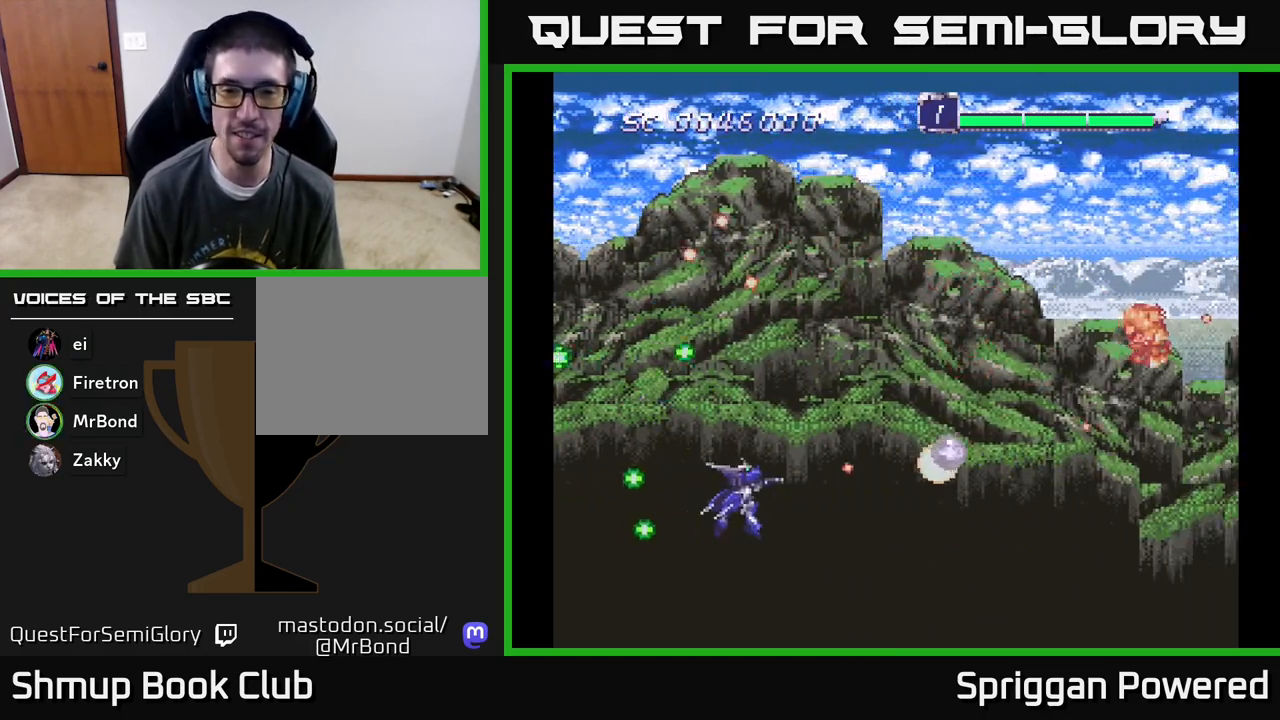
{"buttons": ["A", "DPAD_UP", "DPAD_RIGHT"], "events": [[33, "DPAD_RIGHT", "up"], [50, "DPAD_UP", "down"], [117, "A", "up"], [183, "A", "down"], [317, "A", "up"], [367, "DPAD_RIGHT", "down"], [383, "A", "down"]]}
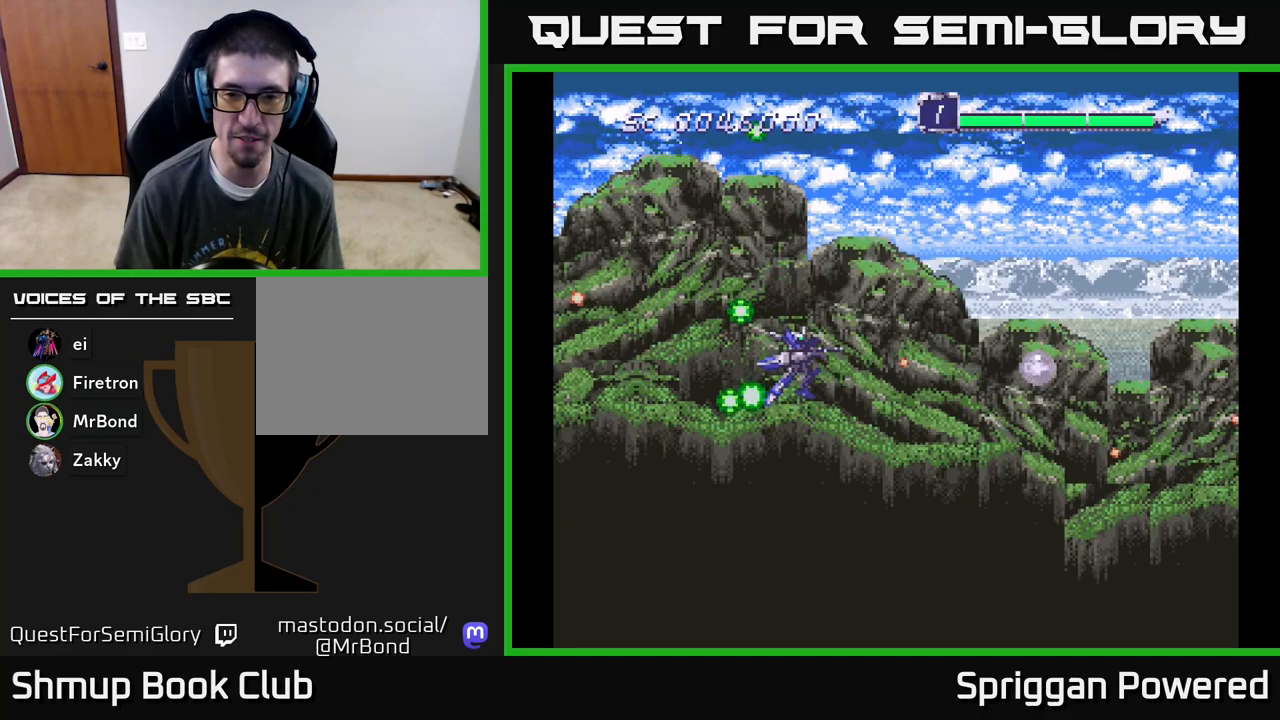
{"buttons": ["A", "DPAD_RIGHT"], "events": [[17, "DPAD_RIGHT", "up"], [167, "DPAD_UP", "up"], [183, "DPAD_DOWN", "down"], [183, "DPAD_RIGHT", "down"], [217, "A", "up"], [283, "A", "down"], [400, "DPAD_DOWN", "up"], [417, "A", "up"], [500, "A", "down"]]}
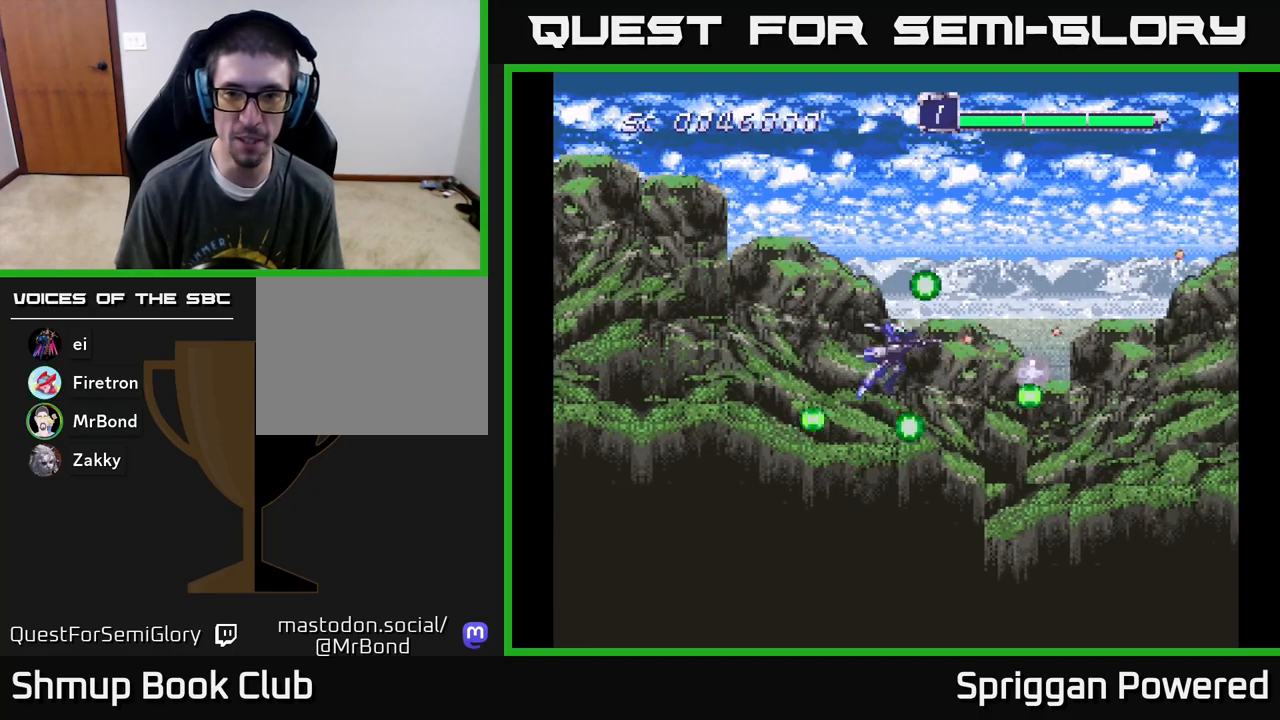
{"buttons": ["A", "DPAD_LEFT"], "events": [[17, "DPAD_DOWN", "down"], [150, "A", "up"], [200, "A", "down"], [250, "DPAD_DOWN", "up"], [317, "DPAD_DOWN", "down"], [350, "A", "up"], [350, "DPAD_DOWN", "up"], [350, "DPAD_LEFT", "down"], [350, "DPAD_RIGHT", "up"], [417, "A", "down"]]}
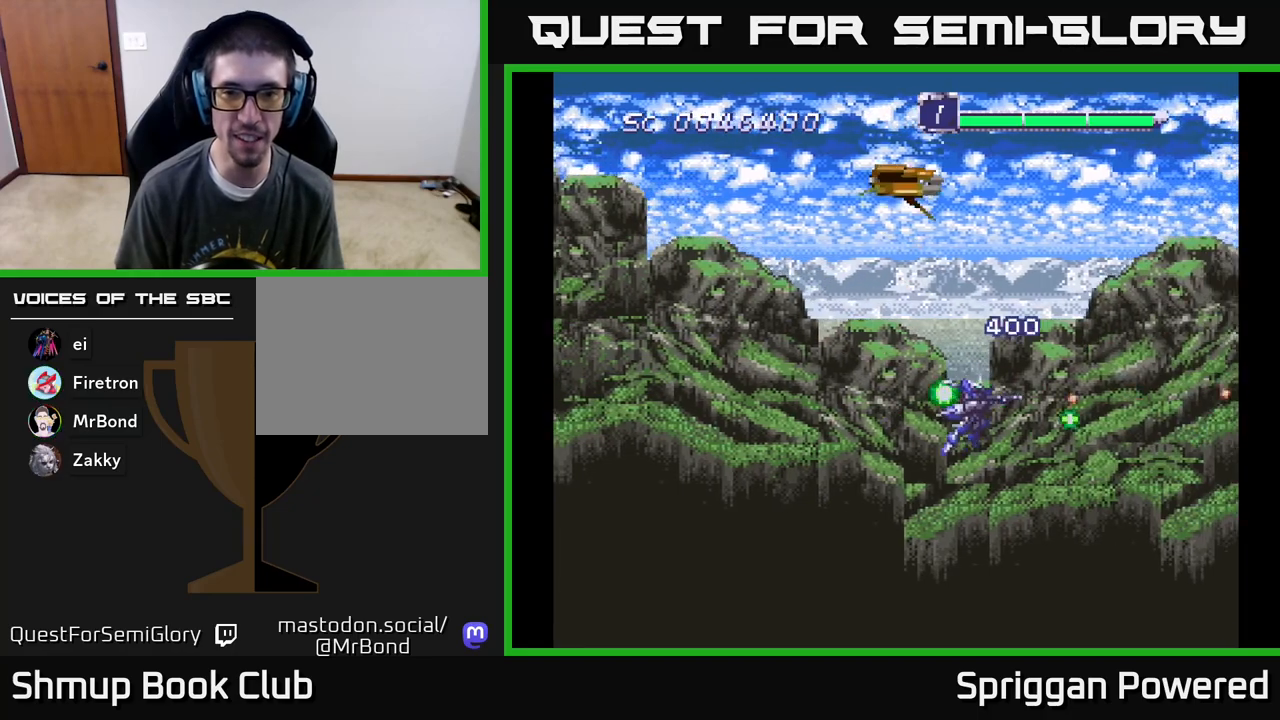
{"buttons": ["DPAD_UP", "DPAD_LEFT"], "events": [[67, "A", "up"], [133, "A", "down"], [267, "A", "up"], [283, "DPAD_UP", "down"], [333, "DPAD_LEFT", "up"], [350, "A", "down"], [383, "DPAD_LEFT", "down"], [450, "A", "up"]]}
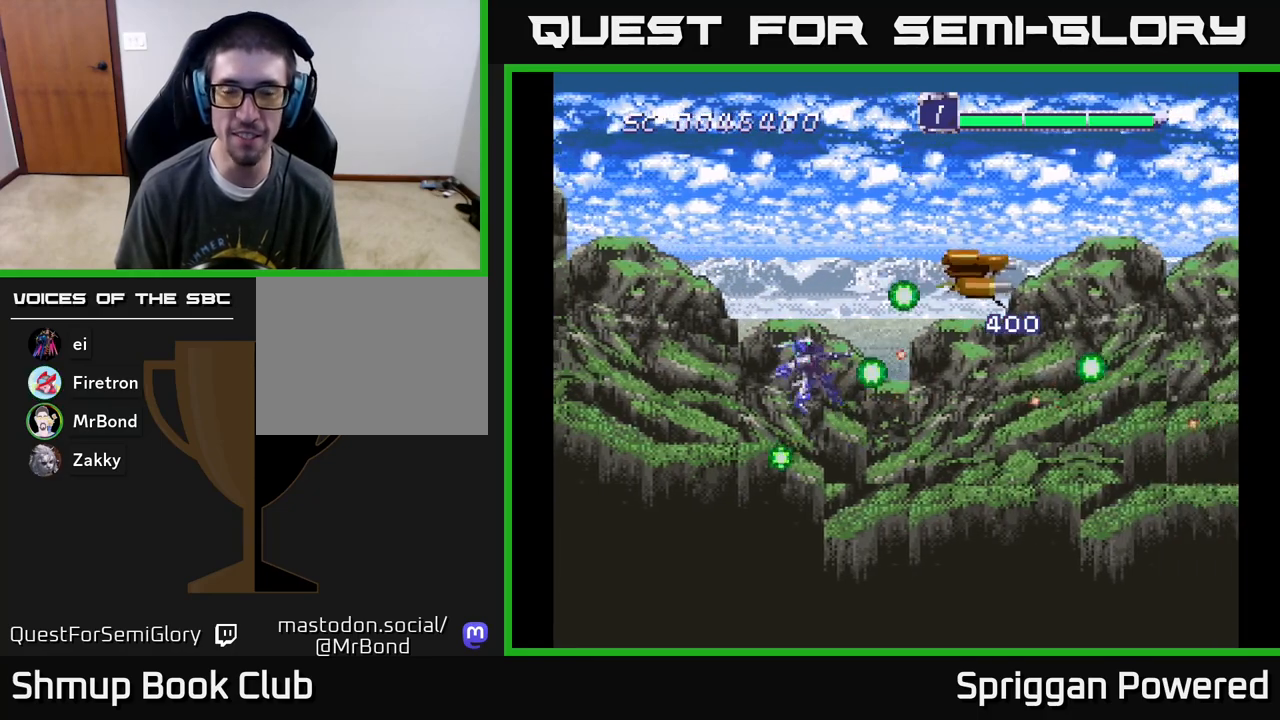
{"buttons": ["A", "DPAD_UP"]}
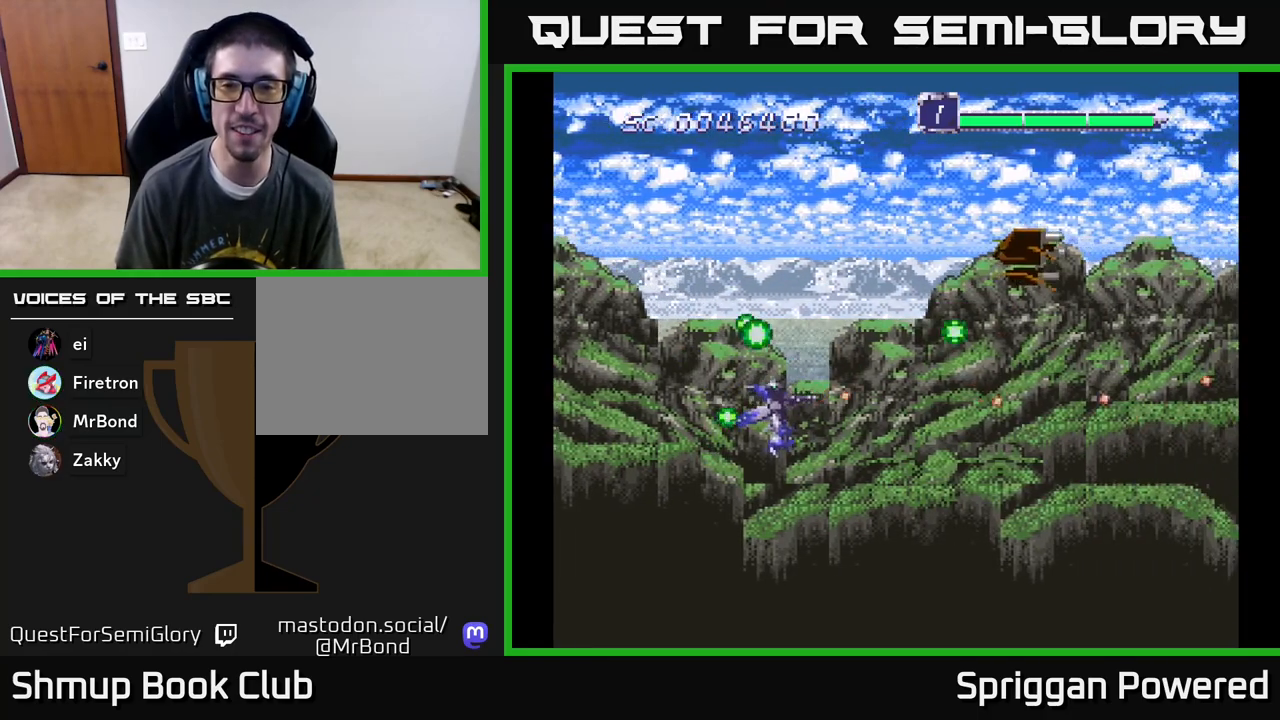
{"buttons": ["A", "DPAD_DOWN"]}
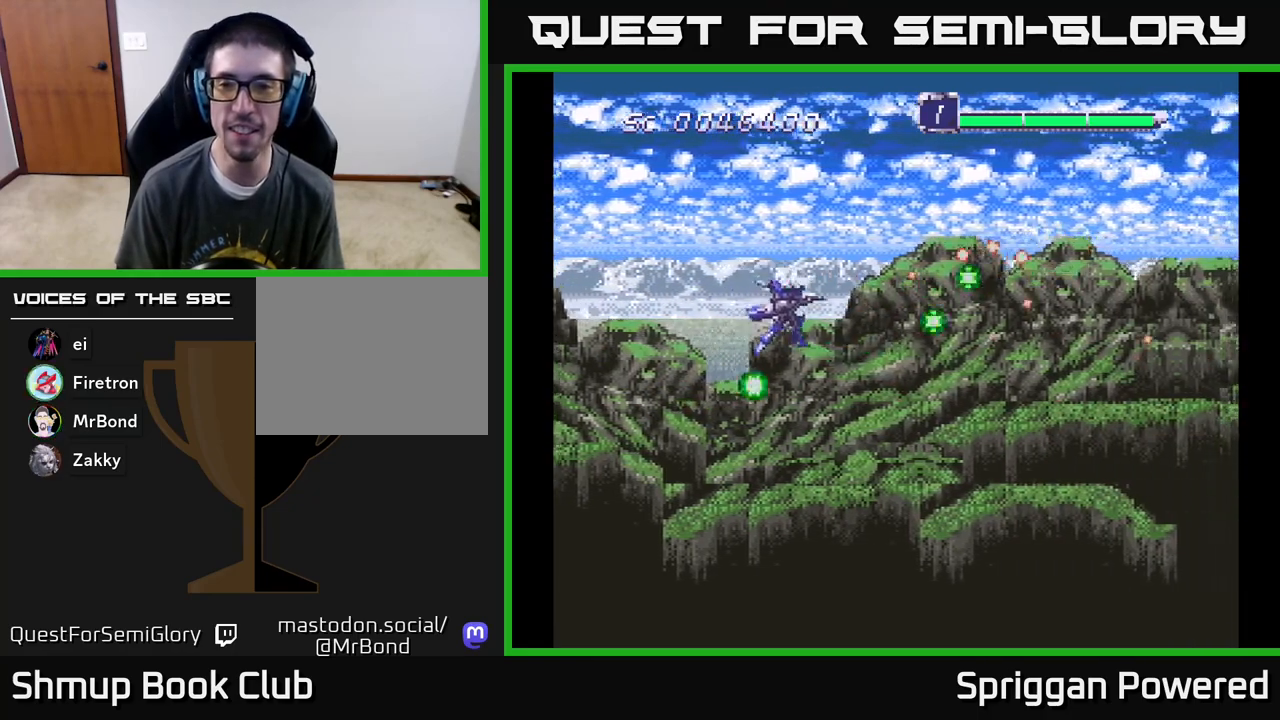
{"buttons": ["DPAD_DOWN", "DPAD_RIGHT"], "events": [[50, "DPAD_RIGHT", "down"], [83, "A", "up"], [100, "DPAD_RIGHT", "up"], [133, "A", "down"], [283, "A", "up"], [300, "DPAD_RIGHT", "down"], [350, "A", "down"], [483, "A", "up"]]}
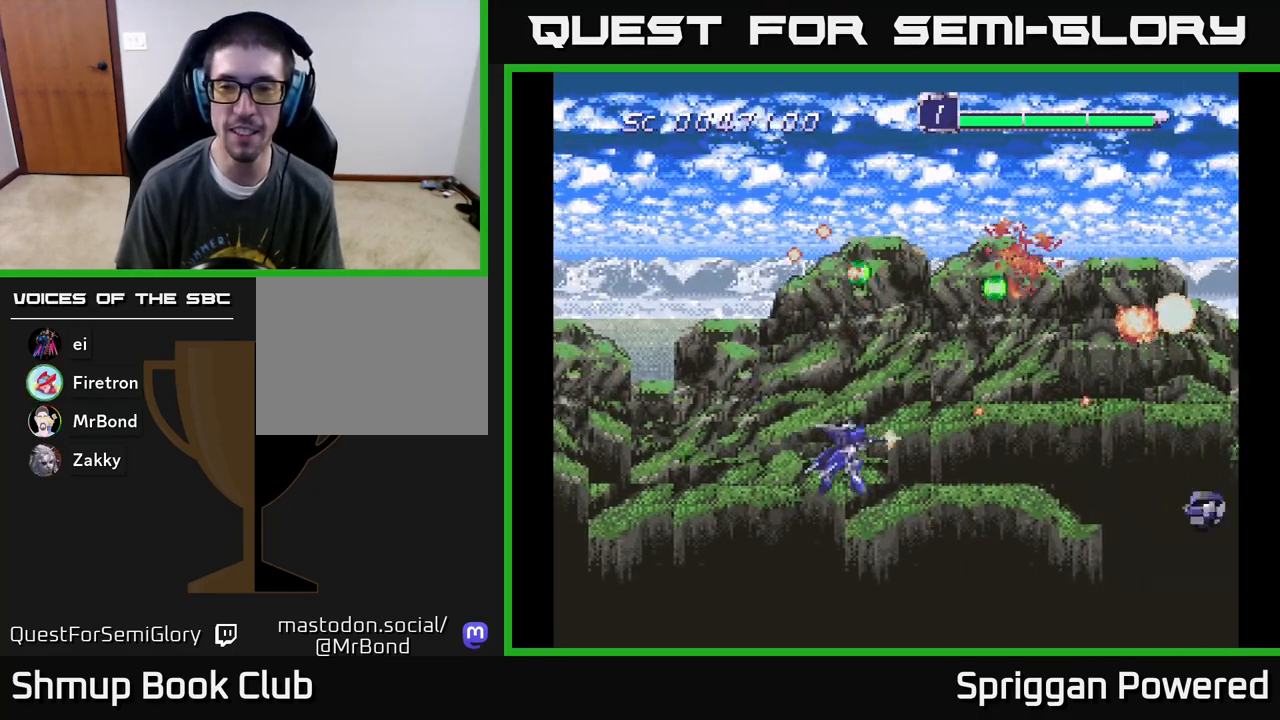
{"buttons": ["A", "DPAD_UP"]}
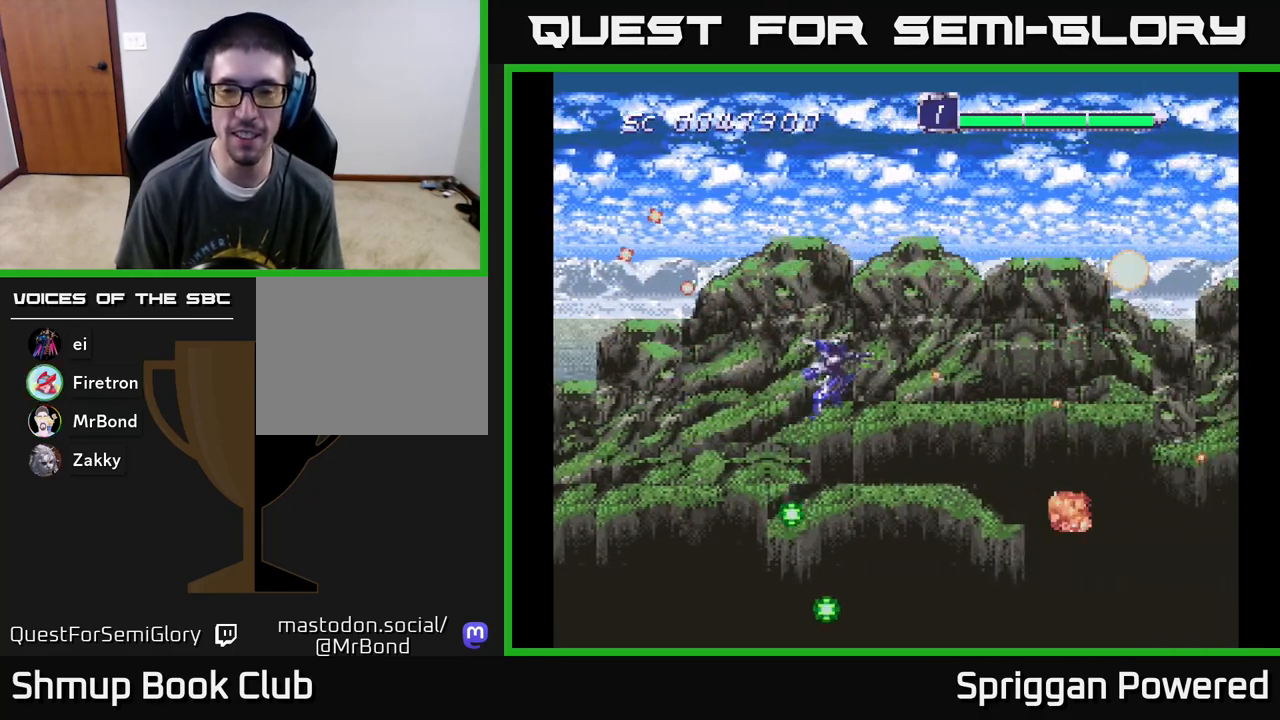
{"buttons": ["A", "DPAD_DOWN", "DPAD_LEFT"], "events": [[100, "A", "up"], [167, "A", "down"], [300, "A", "up"], [300, "DPAD_LEFT", "down"], [383, "A", "down"], [417, "DPAD_UP", "up"], [433, "DPAD_DOWN", "down"]]}
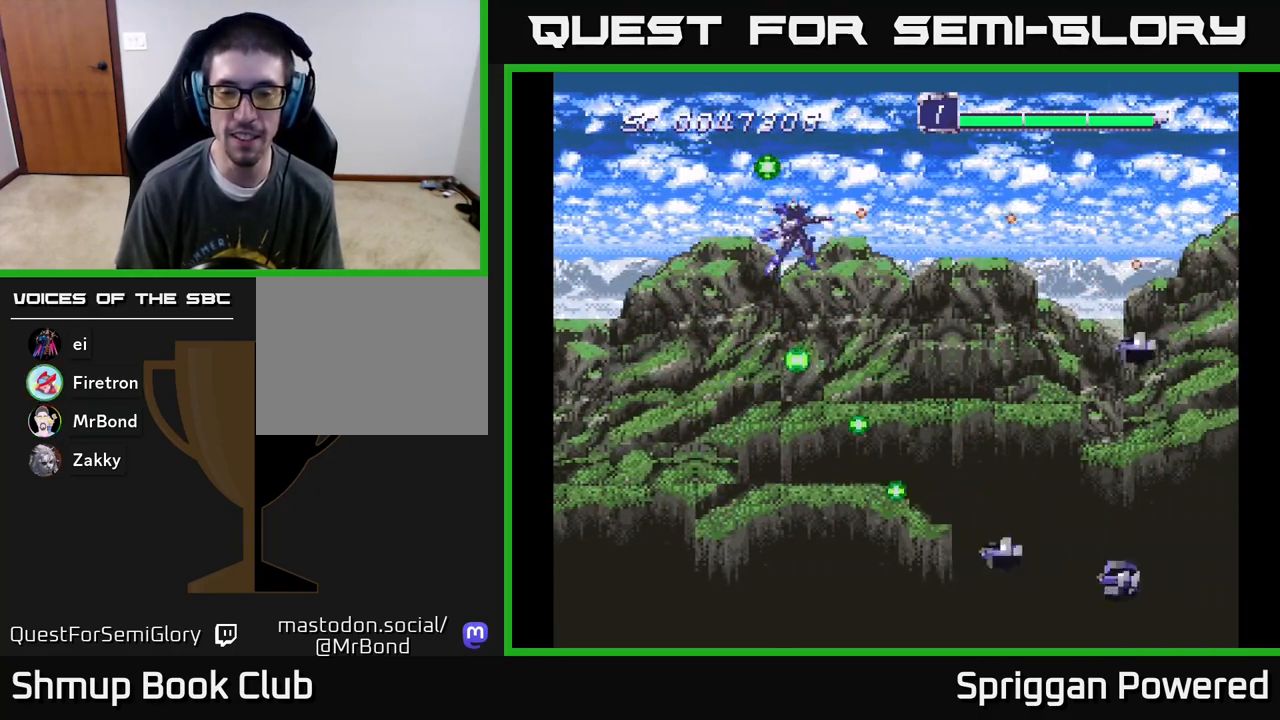
{"buttons": ["A", "DPAD_DOWN"], "events": [[17, "A", "up"], [67, "DPAD_DOWN", "up"], [67, "DPAD_LEFT", "up"], [83, "A", "down"], [83, "DPAD_DOWN", "down"], [83, "DPAD_LEFT", "down"], [267, "A", "up"], [300, "A", "down"], [450, "A", "up"], [467, "DPAD_LEFT", "up"], [500, "A", "down"]]}
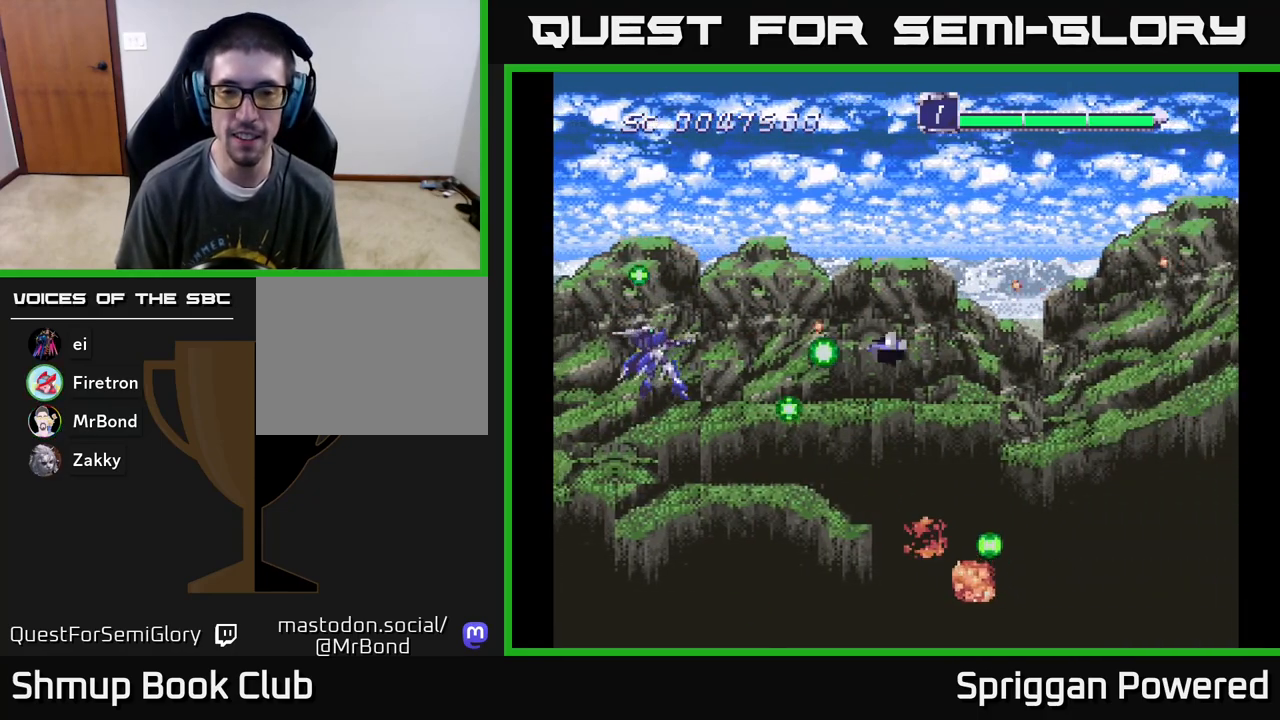
{"buttons": ["A", "DPAD_UP", "DPAD_RIGHT"], "events": [[150, "A", "up"], [167, "DPAD_LEFT", "down"], [200, "A", "down"], [317, "DPAD_LEFT", "up"], [367, "A", "up"], [367, "DPAD_RIGHT", "down"], [400, "DPAD_DOWN", "up"], [433, "A", "down"], [467, "DPAD_UP", "down"]]}
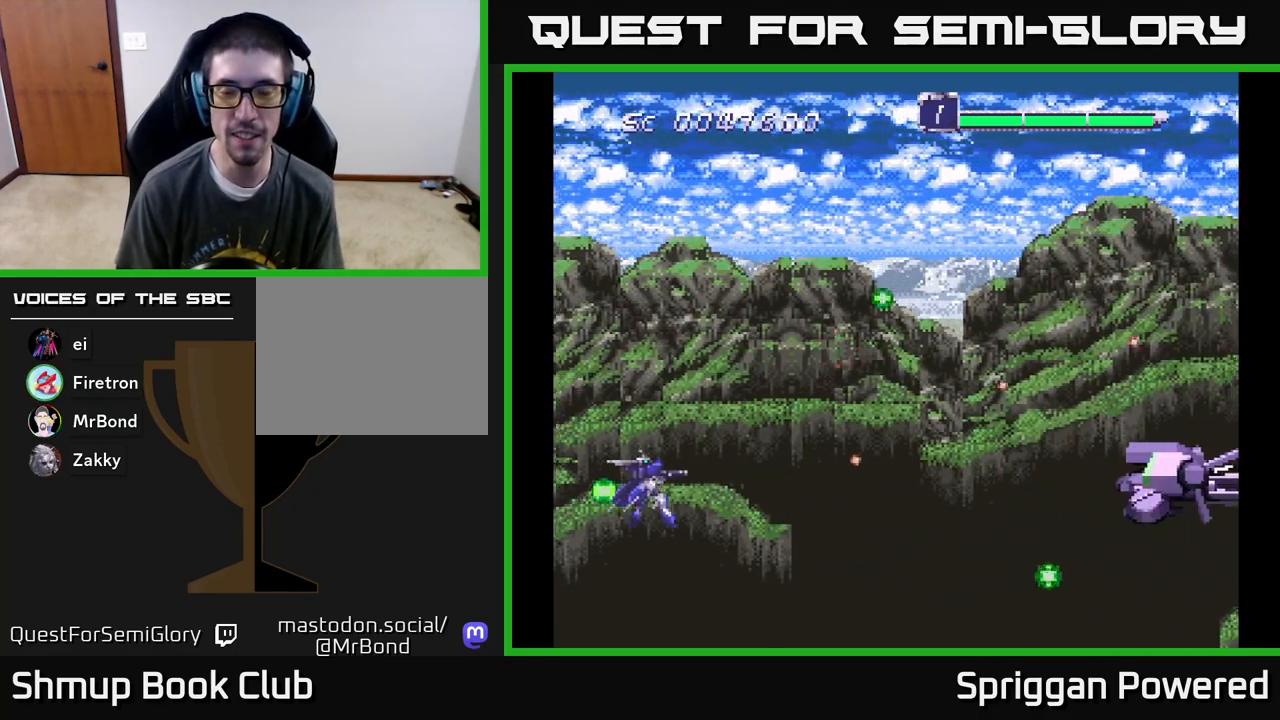
{"buttons": ["DPAD_RIGHT"], "events": [[50, "A", "up"], [67, "DPAD_RIGHT", "up"], [150, "A", "down"], [167, "DPAD_RIGHT", "down"], [183, "DPAD_UP", "up"], [200, "DPAD_DOWN", "down"], [250, "A", "up"], [267, "DPAD_RIGHT", "up"], [317, "A", "down"], [317, "DPAD_RIGHT", "down"], [417, "DPAD_DOWN", "up"], [450, "A", "up"]]}
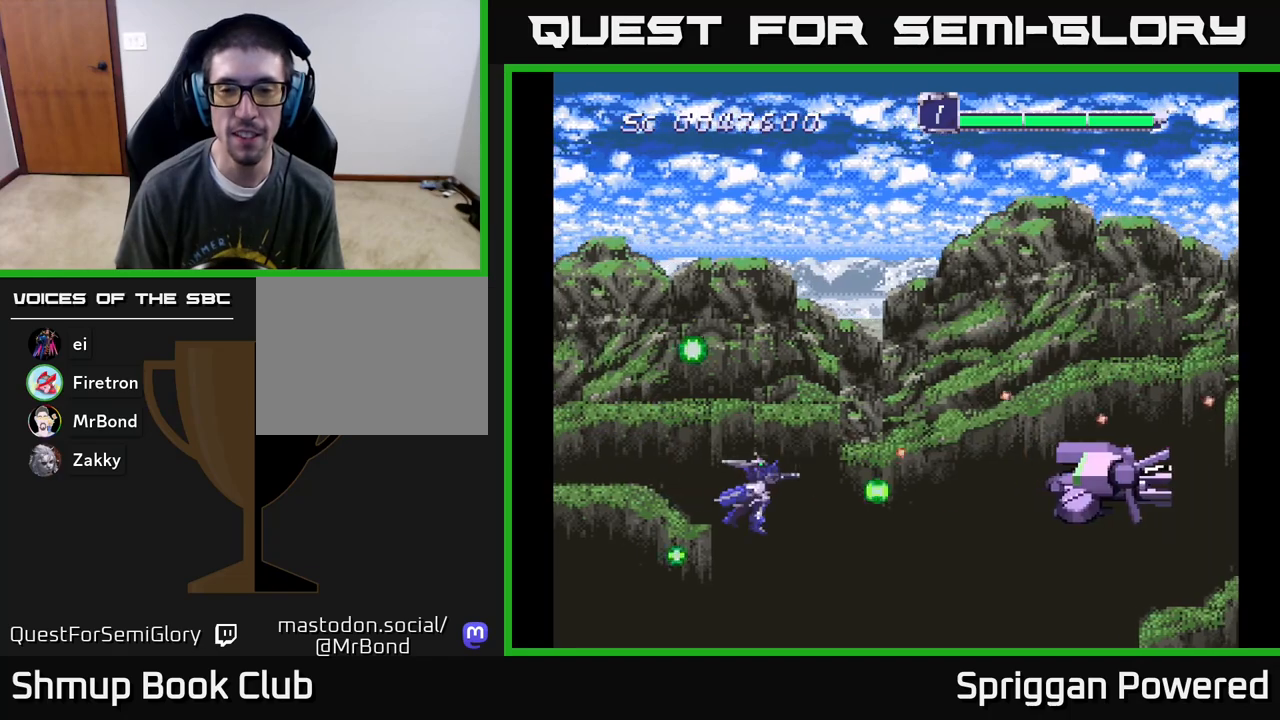
{"buttons": ["DPAD_UP"], "events": [[50, "A", "down"], [117, "A", "up"], [200, "A", "down"], [200, "DPAD_DOWN", "down"], [250, "DPAD_DOWN", "up"], [283, "A", "up"], [283, "DPAD_RIGHT", "up"], [350, "A", "down"], [467, "A", "up"], [483, "DPAD_UP", "down"]]}
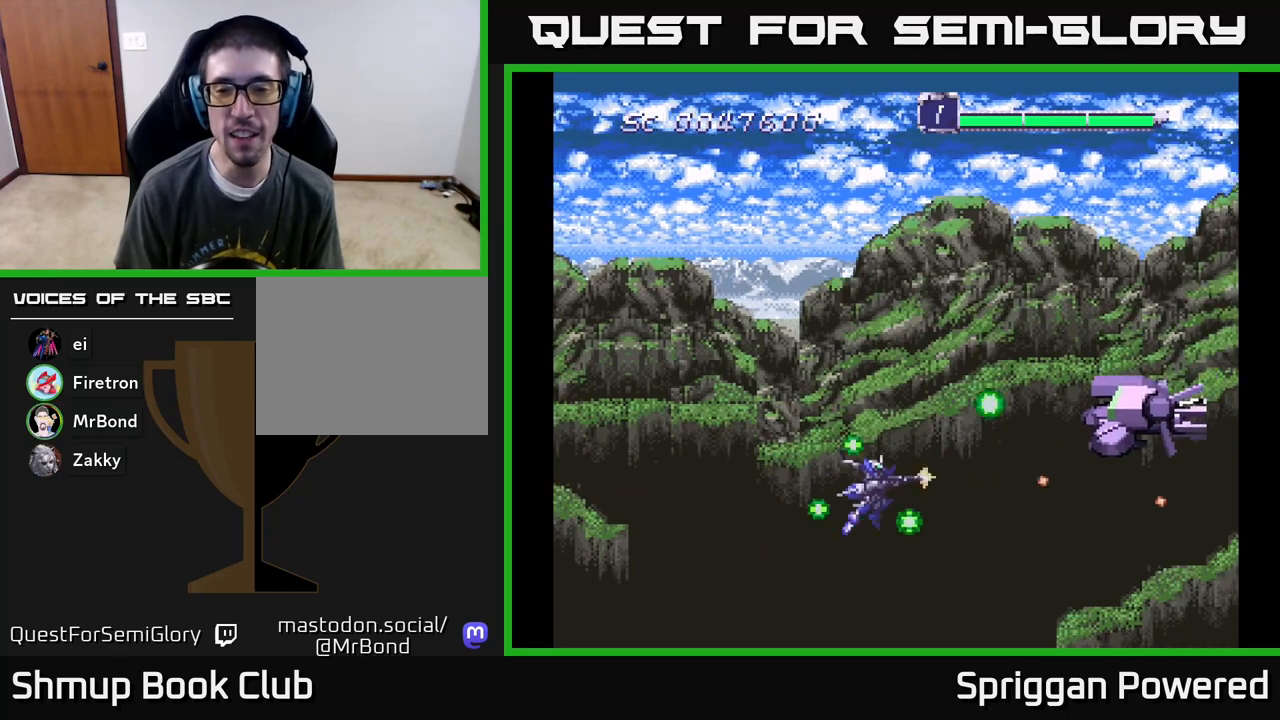
{"buttons": ["A"], "events": [[50, "A", "down"], [150, "A", "up"], [233, "A", "down"], [267, "DPAD_LEFT", "down"], [317, "DPAD_LEFT", "up"], [350, "A", "up"], [350, "DPAD_UP", "up"], [417, "A", "down"]]}
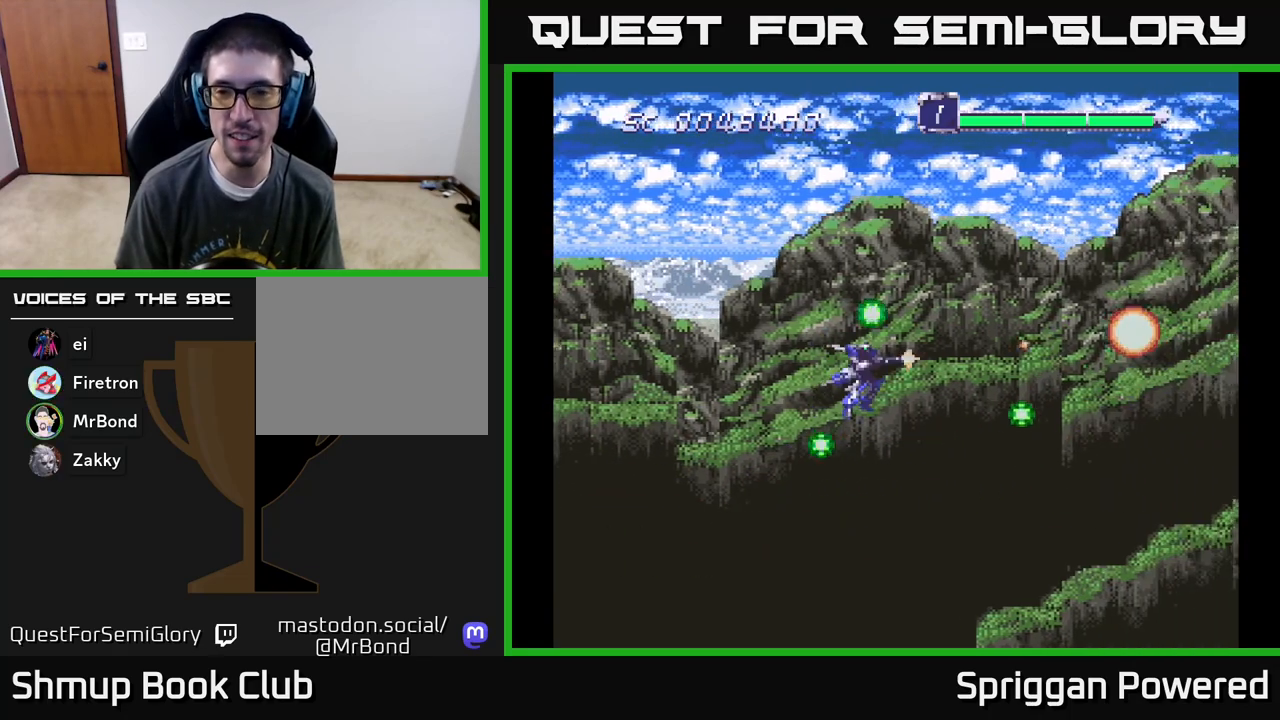
{"buttons": ["A", "DPAD_DOWN"], "events": [[33, "A", "up"], [83, "DPAD_UP", "down"], [117, "A", "down"], [183, "DPAD_LEFT", "down"], [233, "A", "up"], [233, "DPAD_UP", "up"], [300, "A", "down"], [333, "DPAD_DOWN", "down"], [417, "DPAD_LEFT", "up"], [433, "A", "up"], [500, "A", "down"]]}
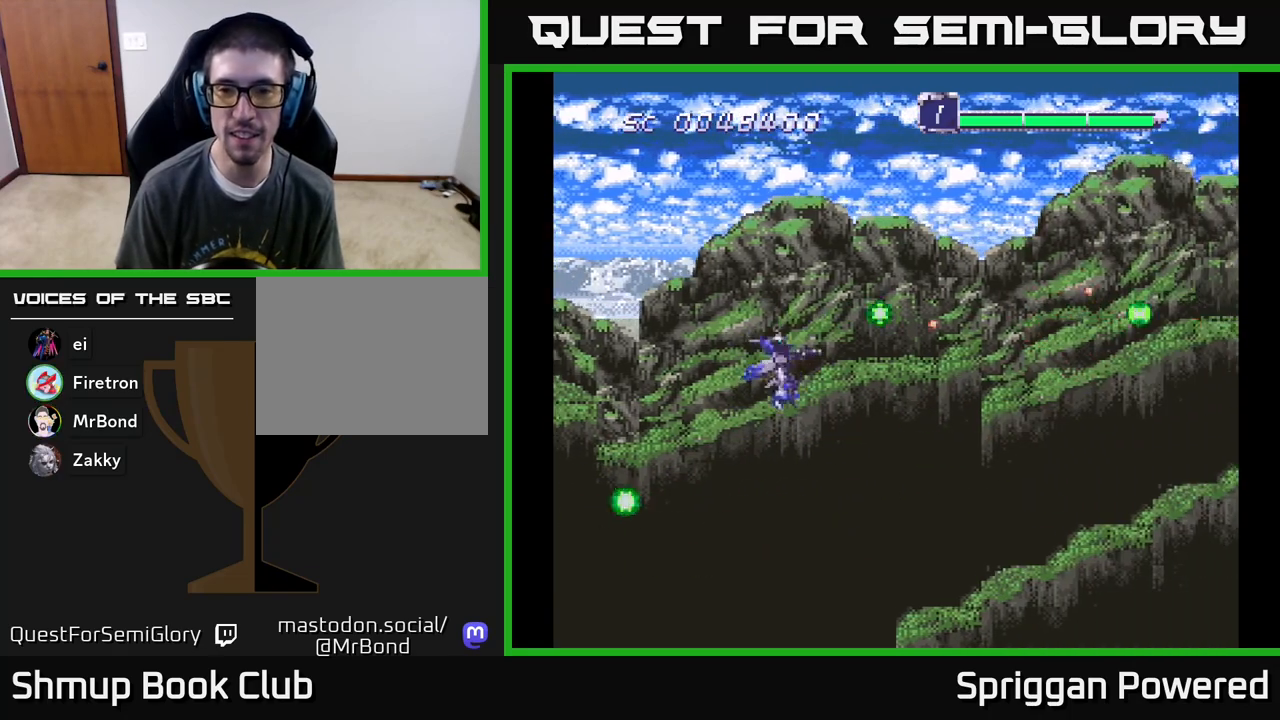
{"buttons": ["A", "DPAD_UP", "DPAD_LEFT"], "events": [[133, "A", "up"], [217, "A", "down"], [333, "DPAD_DOWN", "up"], [333, "DPAD_LEFT", "down"], [350, "A", "up"], [417, "DPAD_UP", "down"], [433, "A", "down"]]}
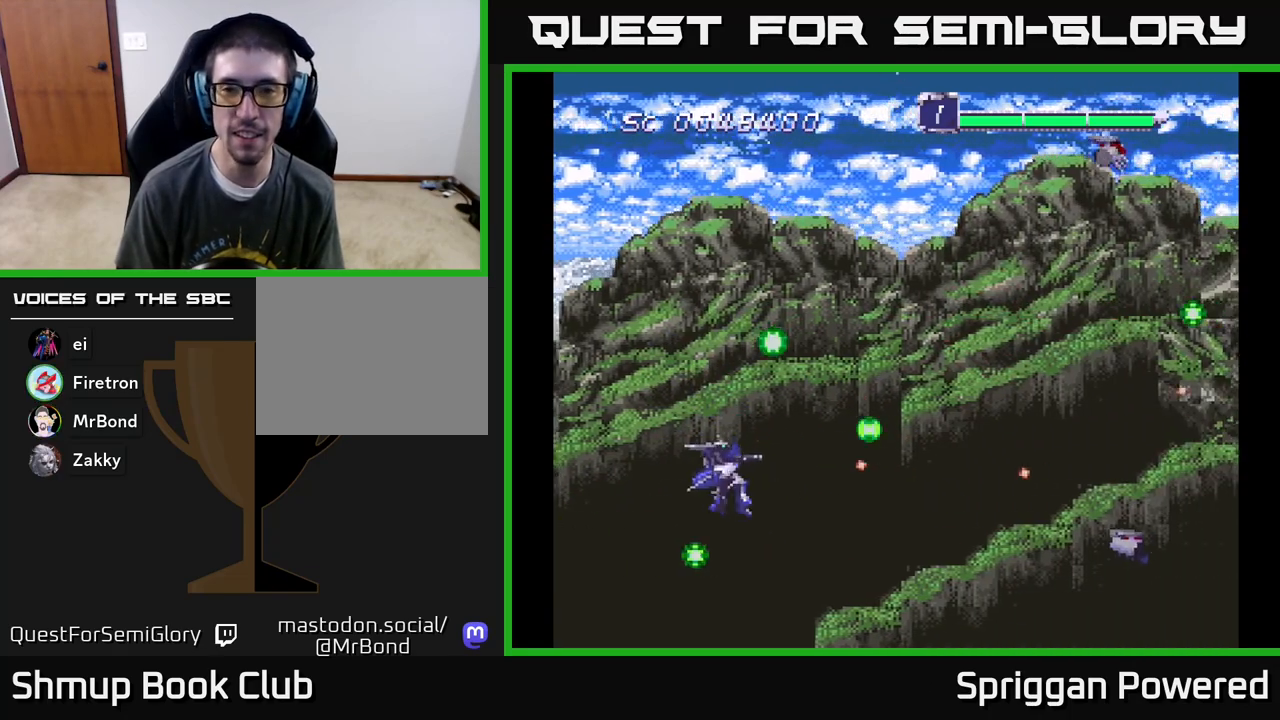
{"buttons": ["DPAD_UP"], "events": [[17, "DPAD_LEFT", "up"], [33, "A", "up"], [117, "A", "down"], [250, "A", "up"], [333, "A", "down"], [450, "A", "up"]]}
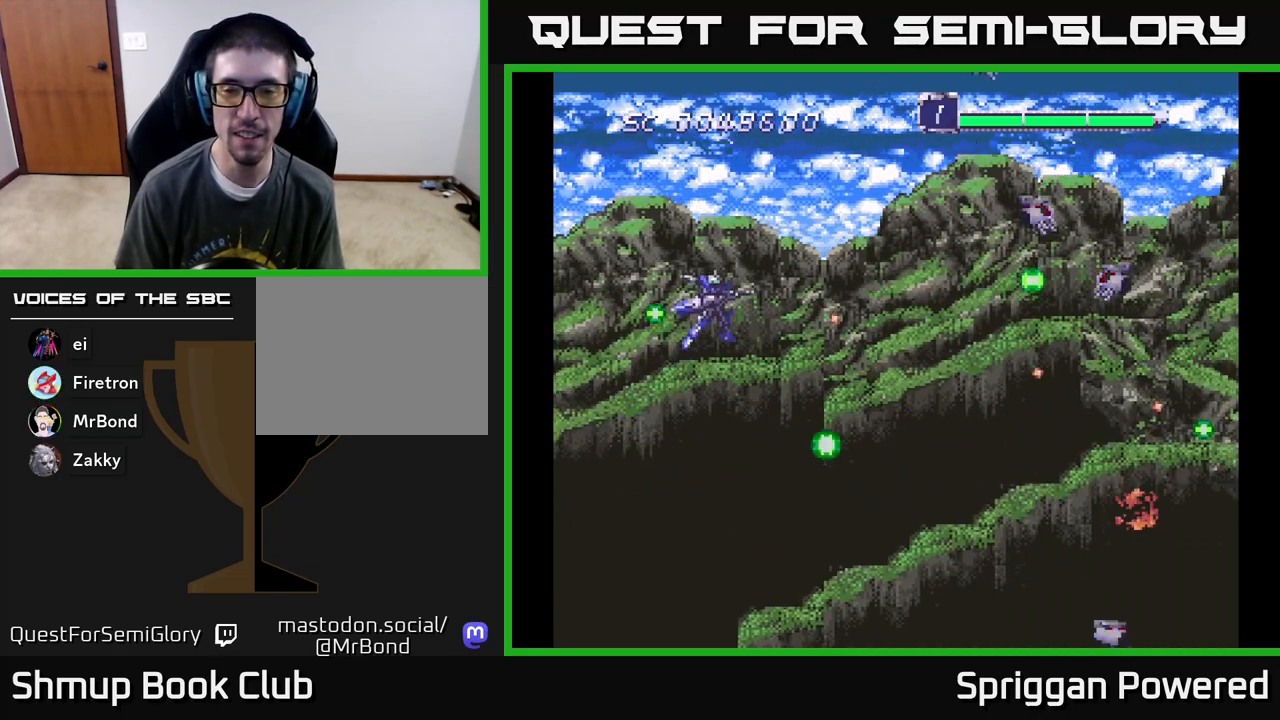
{"buttons": ["A", "DPAD_DOWN"], "events": [[33, "A", "down"], [150, "A", "up"], [250, "A", "down"], [283, "DPAD_RIGHT", "down"], [300, "DPAD_UP", "up"], [317, "DPAD_DOWN", "down"], [317, "DPAD_RIGHT", "up"], [383, "A", "up"], [433, "A", "down"]]}
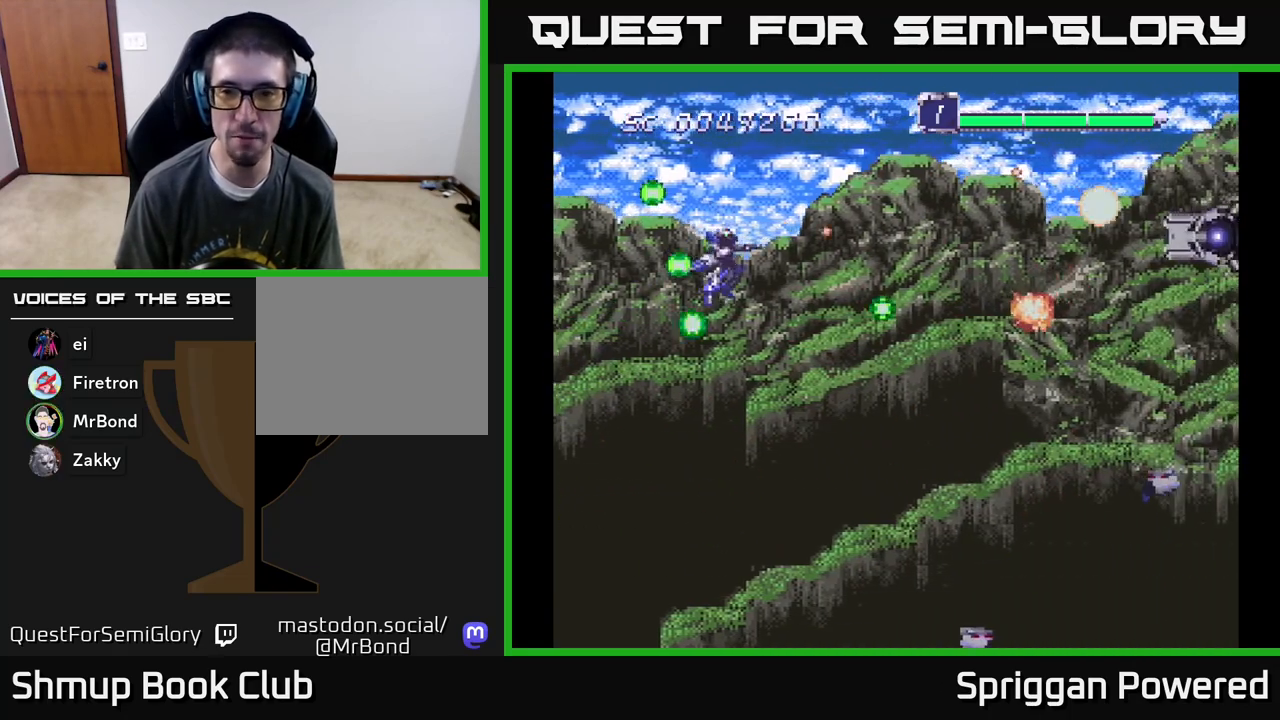
{"buttons": ["DPAD_UP"], "events": [[83, "A", "up"], [150, "A", "down"], [300, "A", "up"], [367, "A", "down"], [367, "DPAD_RIGHT", "down"], [400, "DPAD_DOWN", "up"], [433, "DPAD_UP", "down"], [450, "DPAD_RIGHT", "up"], [500, "A", "up"]]}
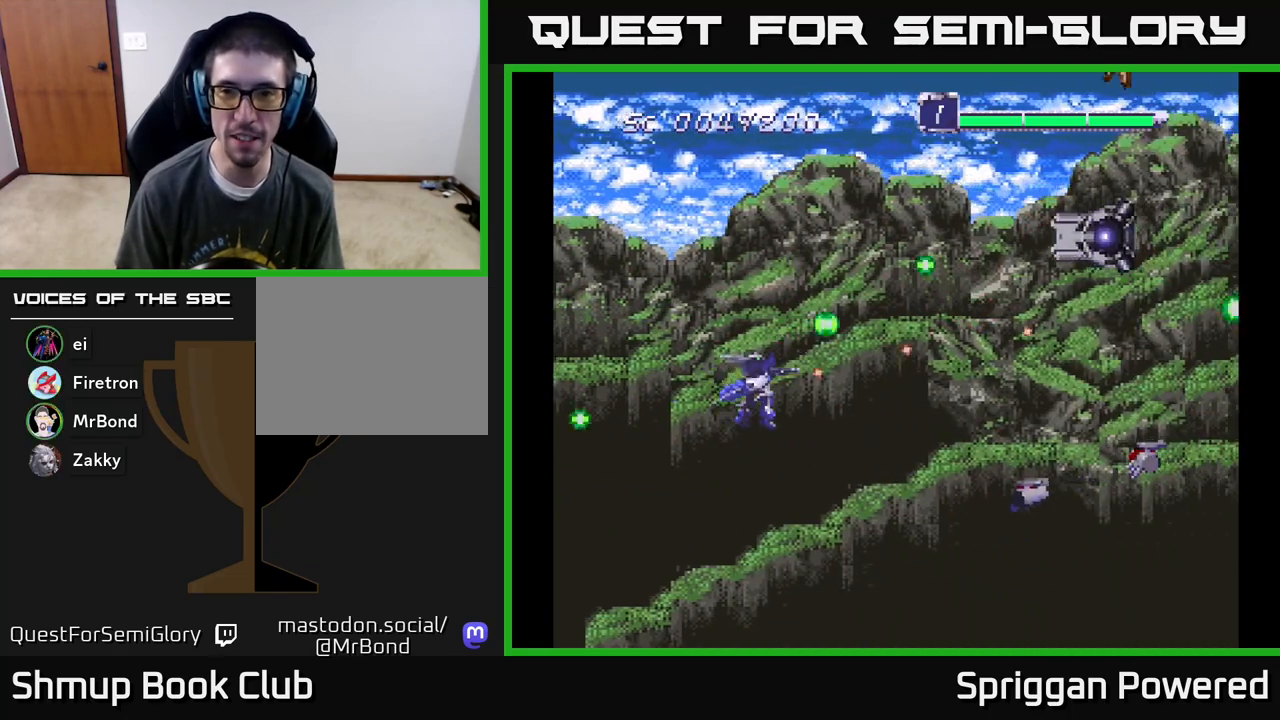
{"buttons": ["A", "DPAD_DOWN"], "events": [[67, "A", "down"], [183, "A", "up"], [267, "A", "down"], [383, "A", "up"], [450, "A", "down"], [450, "DPAD_UP", "up"], [467, "DPAD_DOWN", "down"]]}
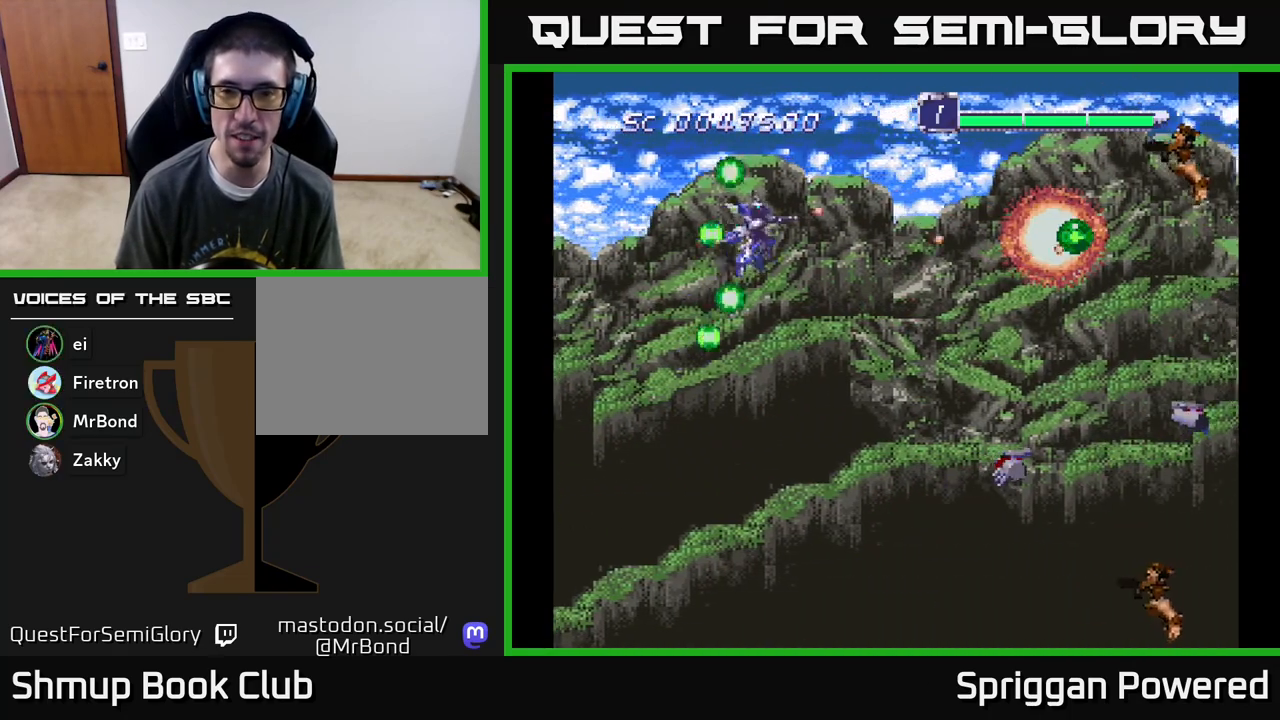
{"buttons": ["DPAD_DOWN"], "events": [[83, "A", "up"], [133, "A", "down"], [250, "A", "up"], [333, "A", "down"], [467, "A", "up"]]}
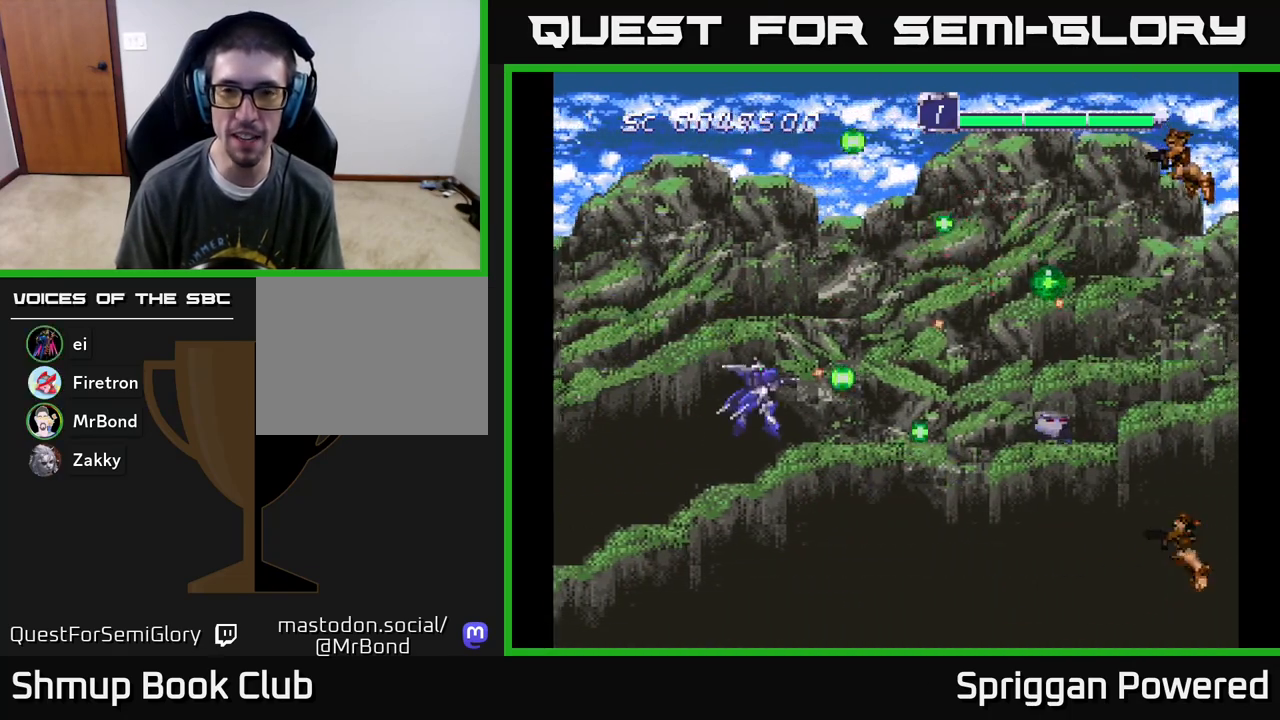
{"buttons": ["A", "DPAD_UP"], "events": [[17, "A", "down"], [83, "DPAD_RIGHT", "down"], [117, "DPAD_DOWN", "up"], [133, "DPAD_UP", "down"], [150, "A", "up"], [183, "DPAD_RIGHT", "up"], [200, "DPAD_RIGHT", "down"], [233, "A", "down"], [350, "A", "up"], [417, "A", "down"], [417, "DPAD_RIGHT", "up"]]}
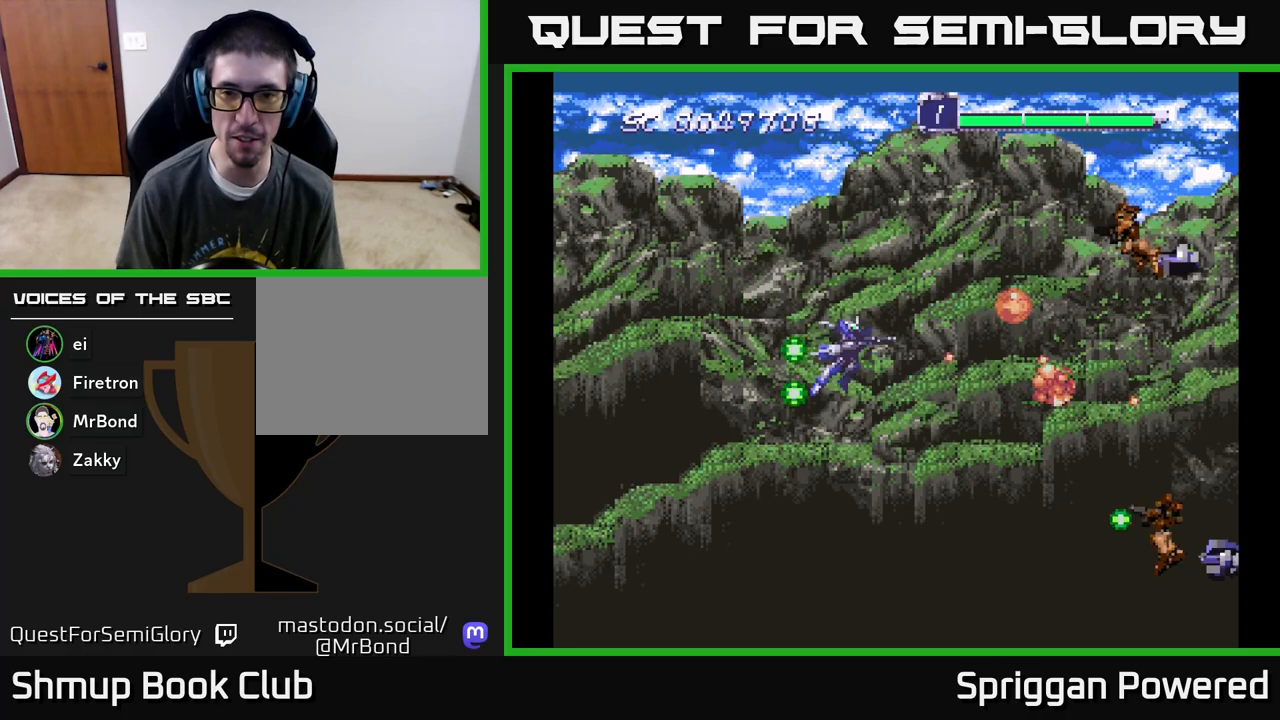
{"buttons": ["A", "DPAD_DOWN"], "events": [[17, "DPAD_LEFT", "down"], [50, "A", "up"], [100, "A", "down"], [233, "A", "up"], [250, "DPAD_UP", "up"], [267, "DPAD_DOWN", "down"], [283, "A", "down"], [317, "DPAD_LEFT", "up"], [383, "A", "up"], [450, "A", "down"]]}
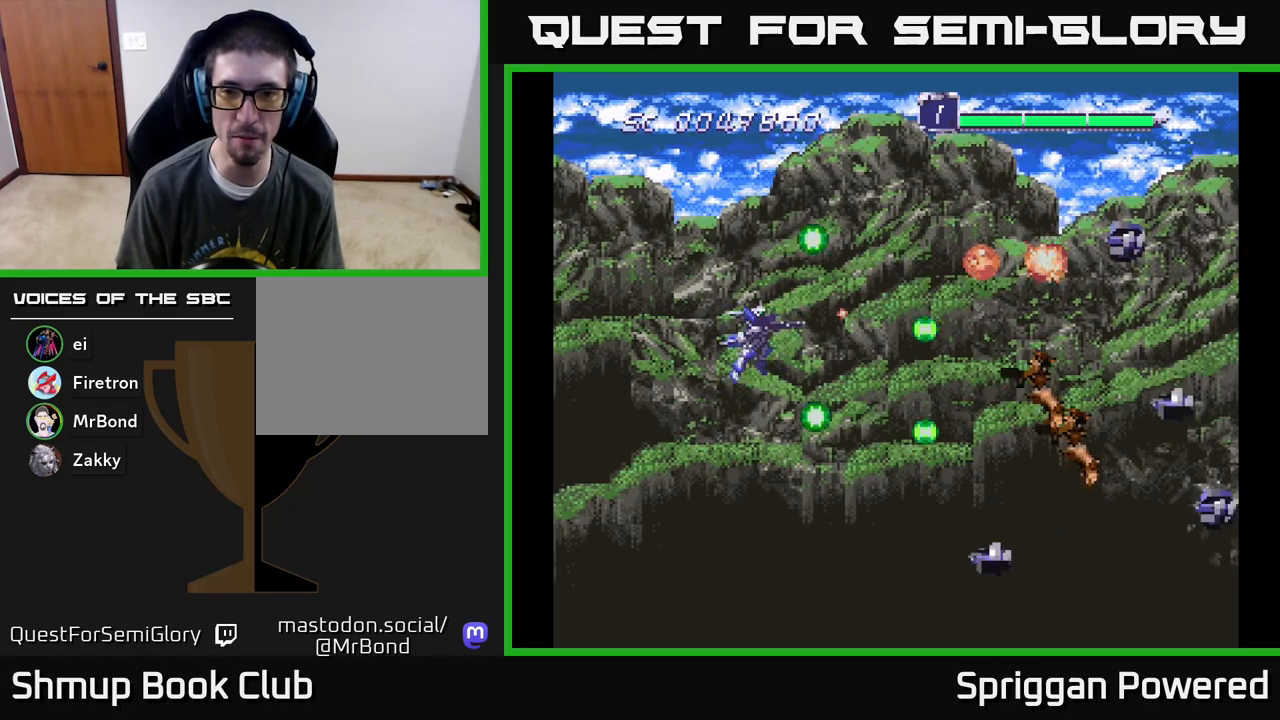
{"buttons": ["A", "DPAD_DOWN", "DPAD_LEFT"], "events": [[17, "A", "up"], [100, "A", "down"], [117, "DPAD_LEFT", "down"], [183, "A", "up"], [267, "A", "down"], [383, "A", "up"], [450, "A", "down"]]}
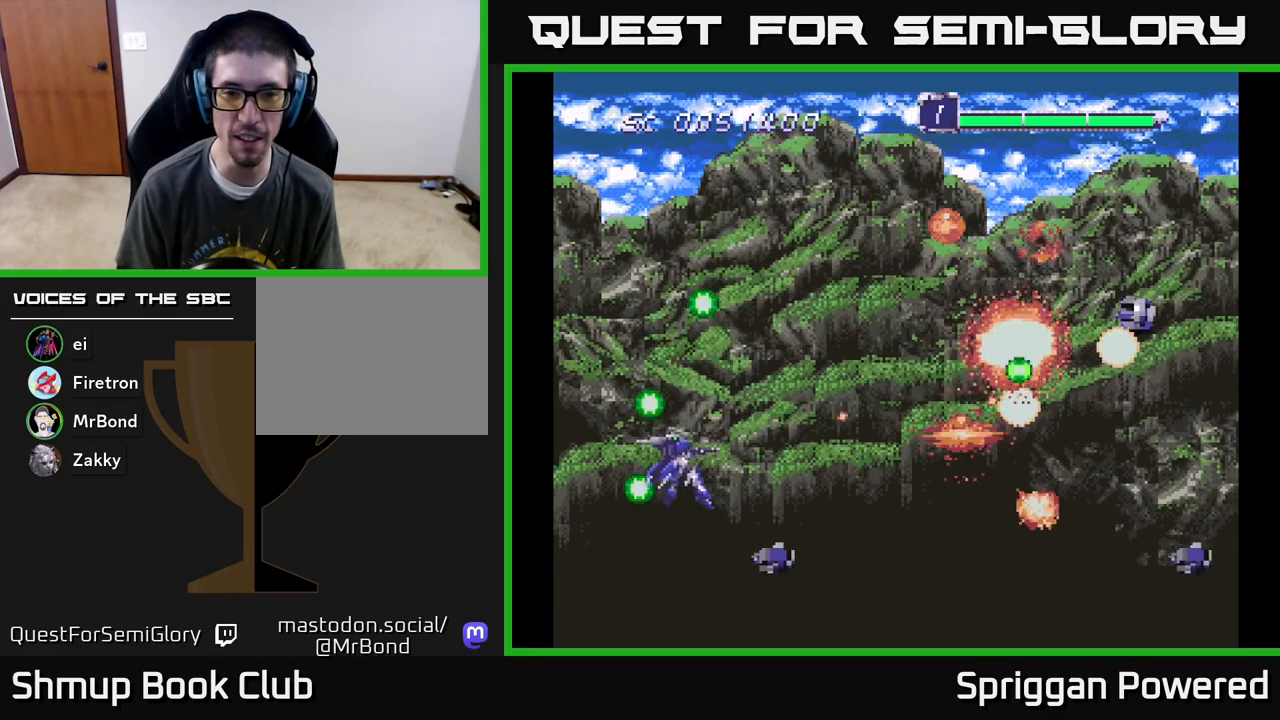
{"buttons": ["DPAD_UP", "DPAD_RIGHT"], "events": [[67, "A", "up"], [100, "DPAD_DOWN", "up"], [133, "A", "down"], [183, "DPAD_UP", "down"], [267, "A", "up"], [283, "DPAD_LEFT", "up"], [317, "A", "down"], [350, "DPAD_RIGHT", "down"], [433, "A", "up"]]}
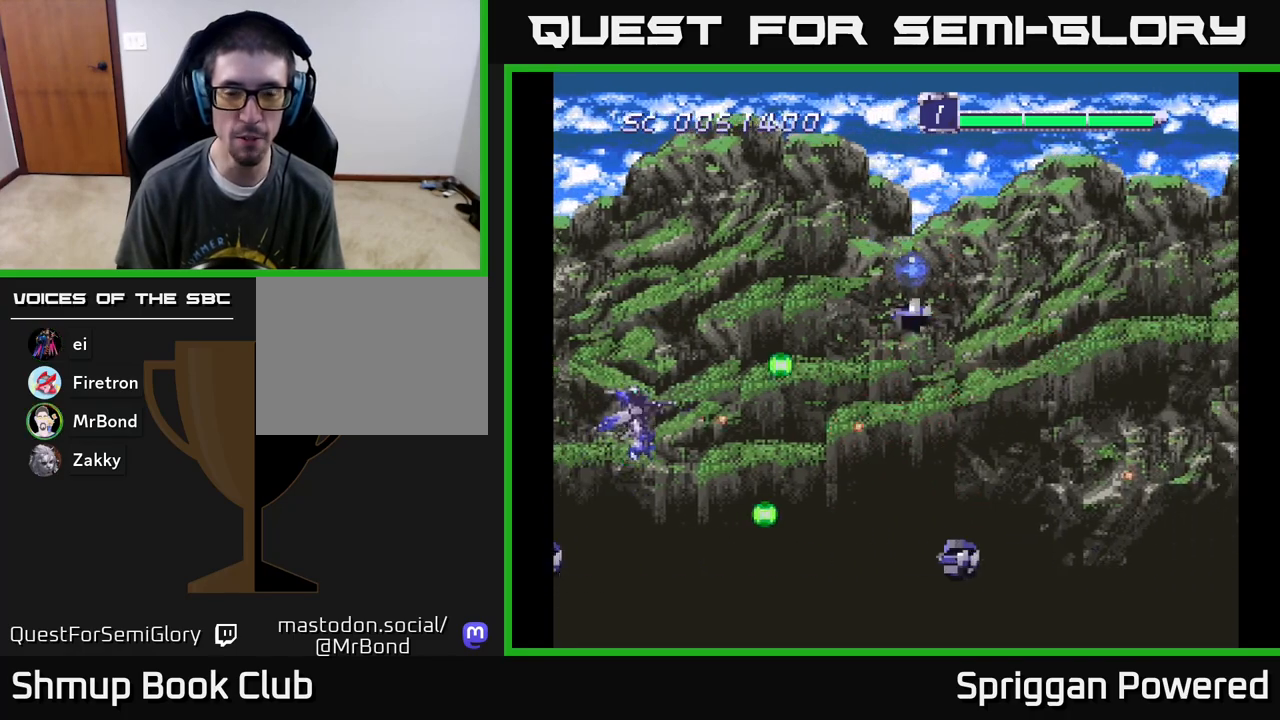
{"buttons": ["A", "DPAD_RIGHT"]}
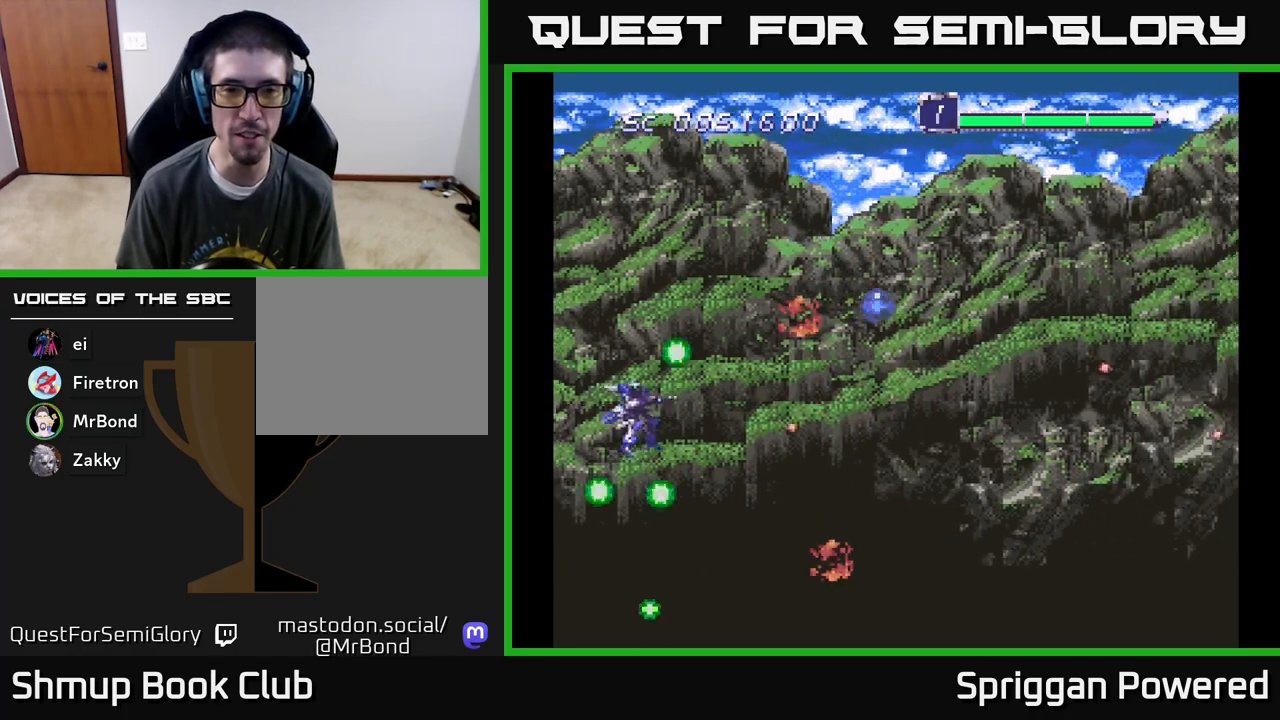
{"buttons": ["DPAD_UP", "DPAD_LEFT"]}
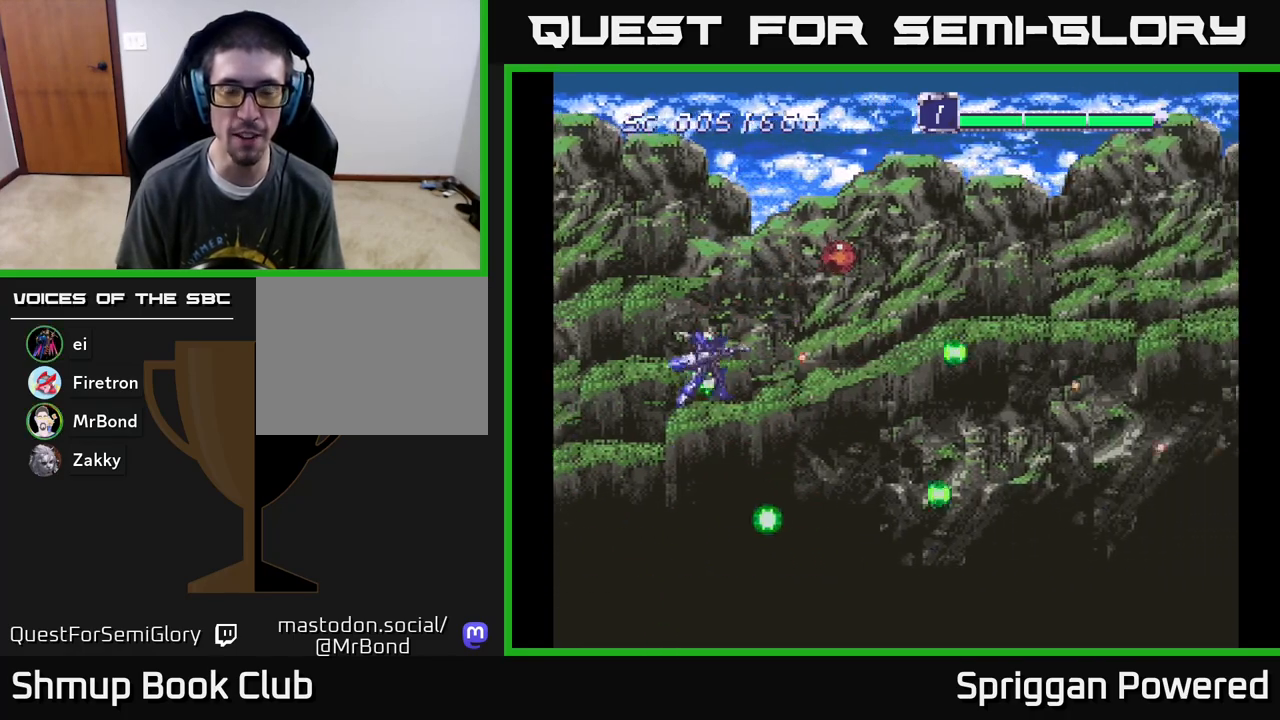
{"buttons": ["A"], "events": [[17, "A", "down"], [67, "DPAD_LEFT", "up"], [133, "A", "up"], [133, "DPAD_UP", "up"], [217, "A", "down"], [333, "A", "up"], [417, "A", "down"]]}